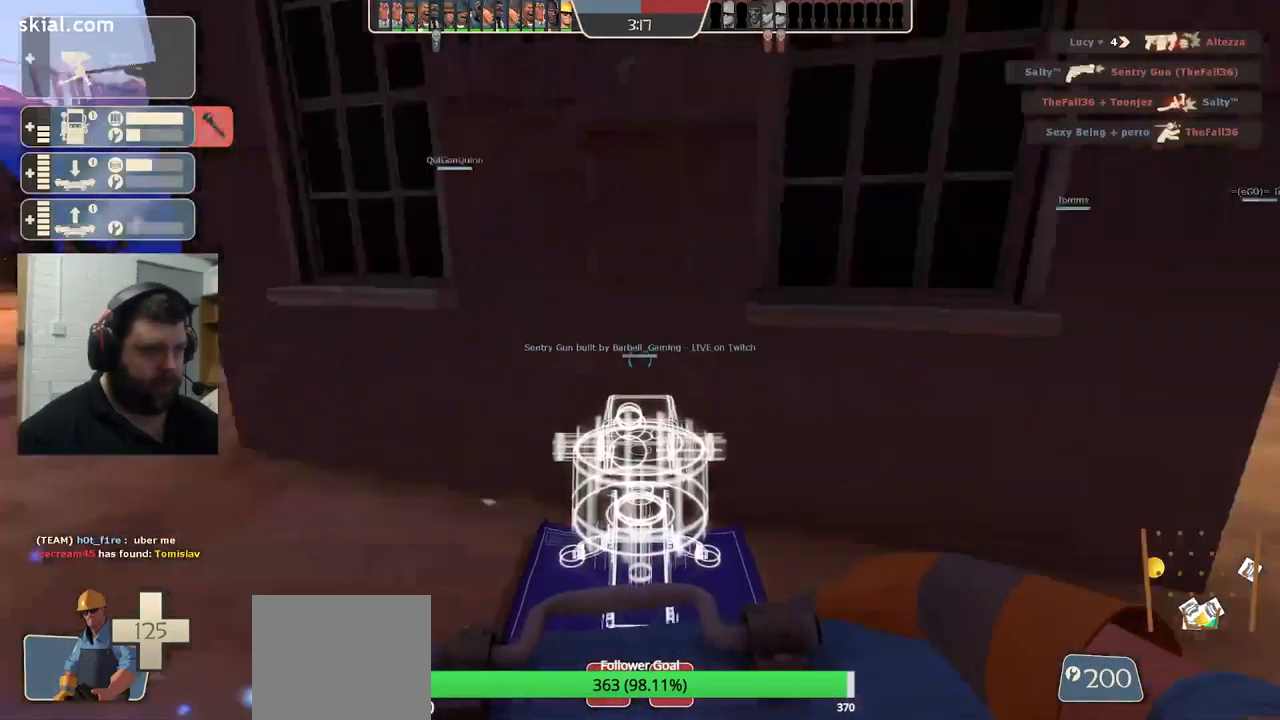
Gameplay with a controller (PlayStation layout); each line is a JSON object with the inputs held at the frame after it. "events" lists button and stick changes between this image and that frame as [ms after this image, input, new state], when the widget could be followed in between.
{"buttons": [], "left_stick": "center", "right_stick": "center", "events": [[33, "right_stick", "center"], [383, "left_stick", "up-left"], [500, "left_stick", "center"]]}
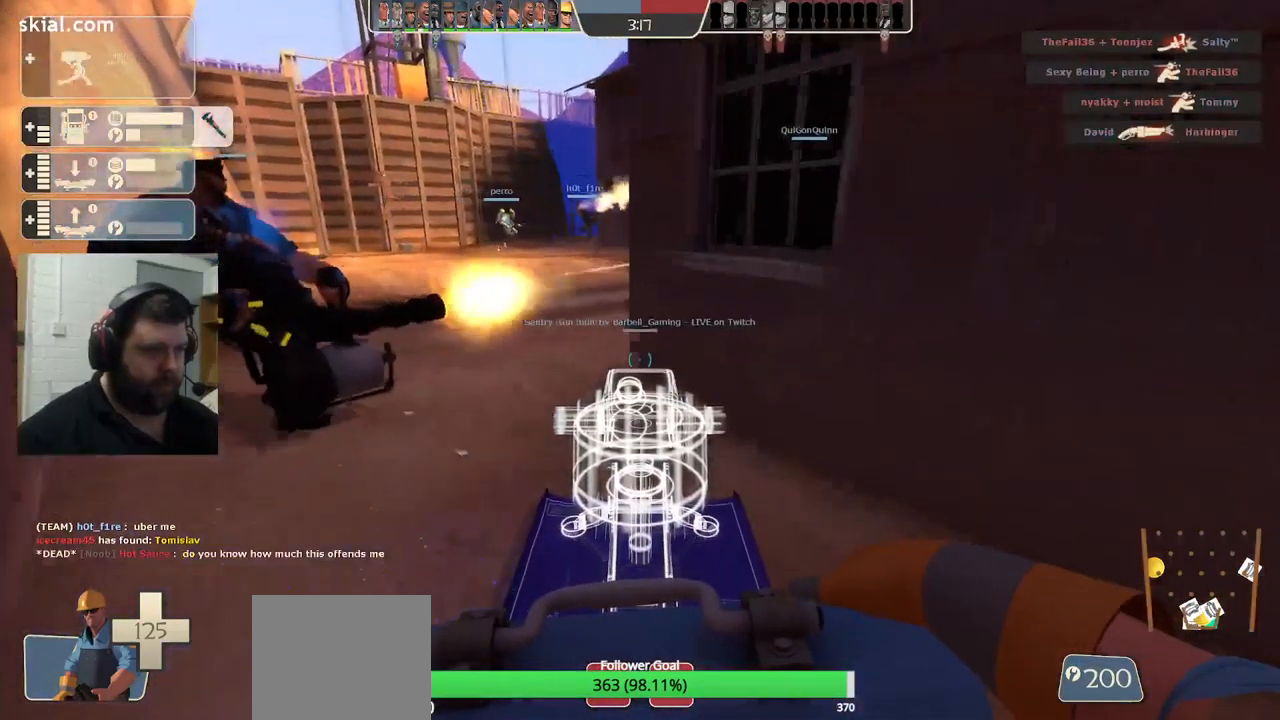
{"buttons": ["R2"], "left_stick": "center", "right_stick": "center", "events": [[300, "R2", "down"]]}
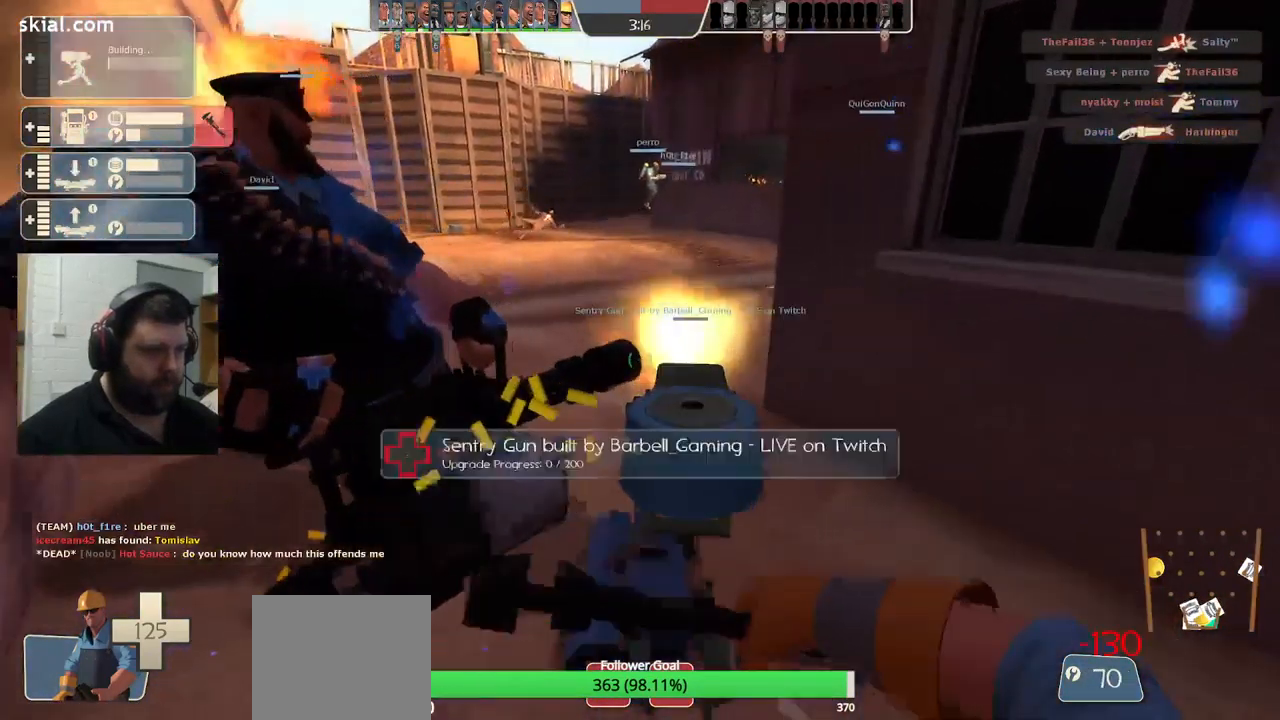
{"buttons": ["R2"], "left_stick": "center", "right_stick": "center", "events": []}
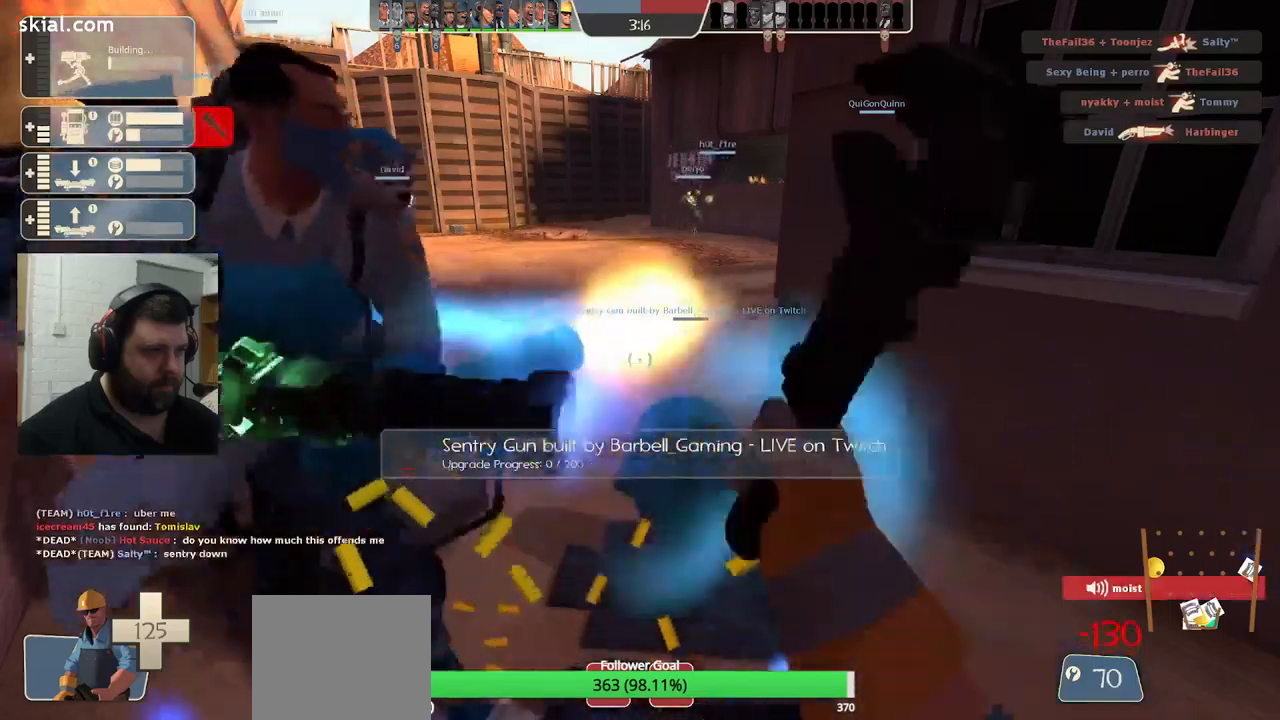
{"buttons": ["R2"], "left_stick": "center", "right_stick": "center", "events": []}
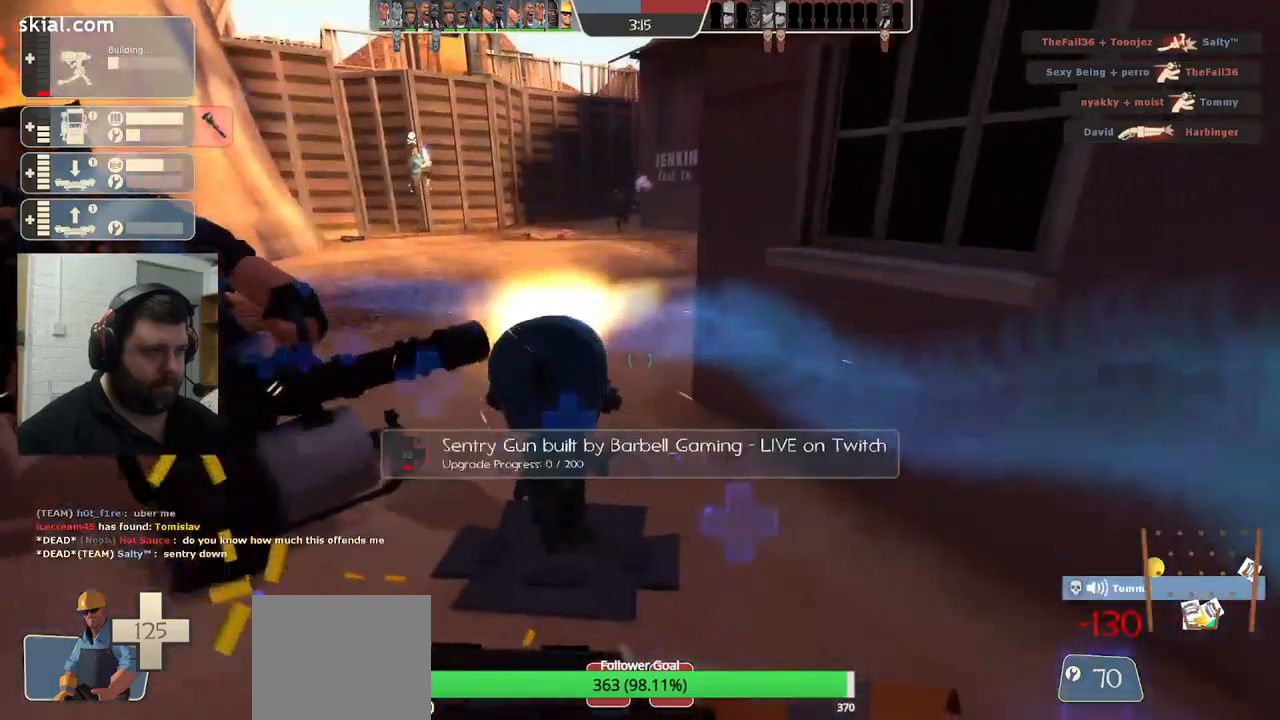
{"buttons": ["R2"], "left_stick": "center", "right_stick": "center", "events": []}
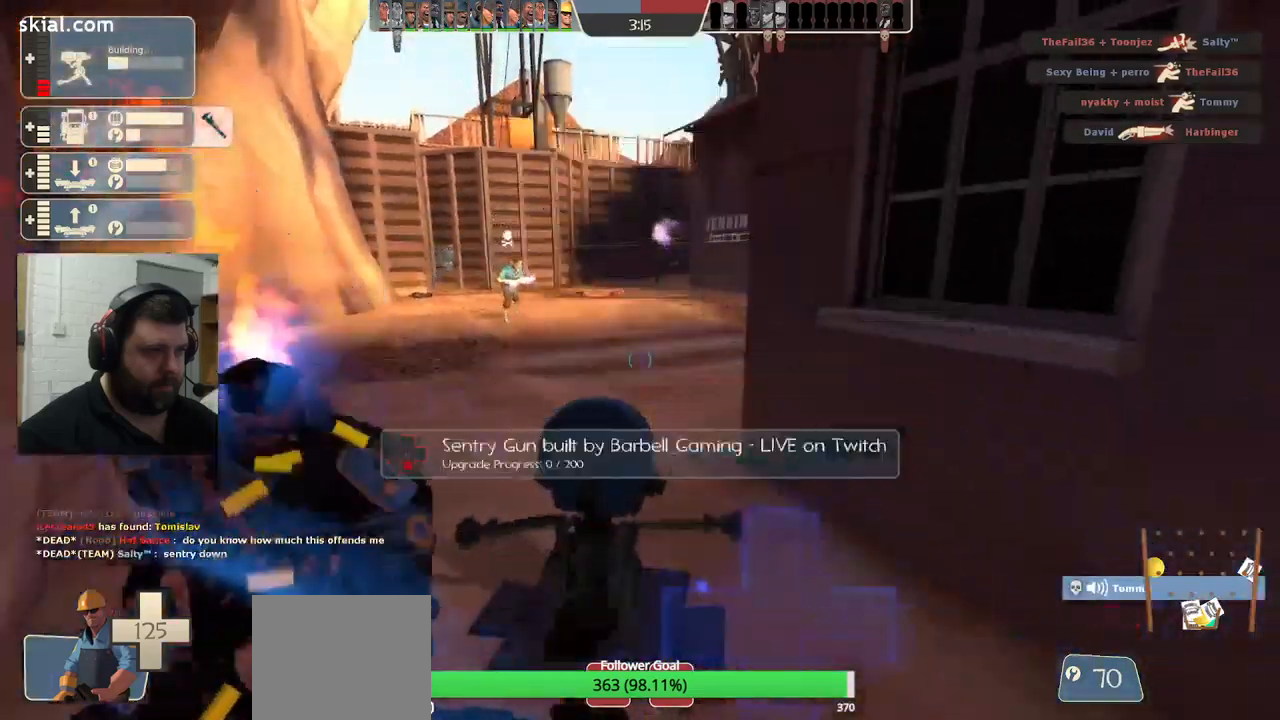
{"buttons": ["R2"], "left_stick": "center", "right_stick": "center", "events": []}
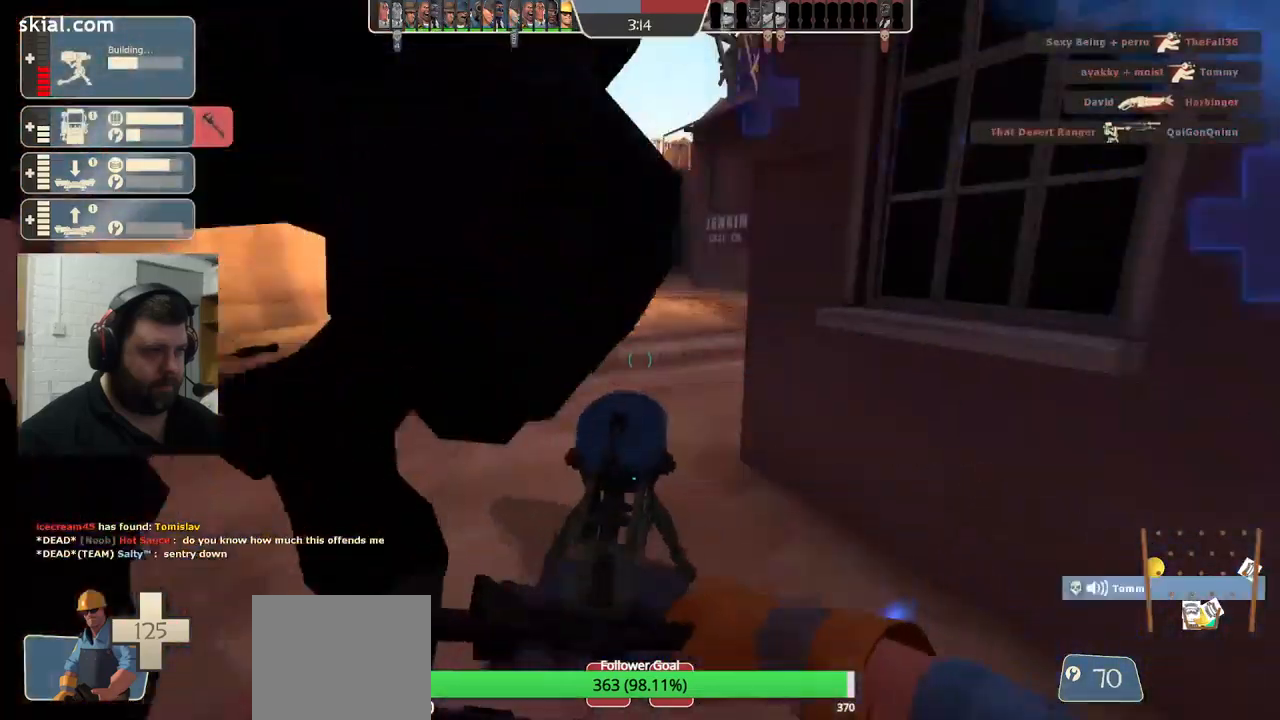
{"buttons": ["R2"], "left_stick": "center", "right_stick": "center", "events": []}
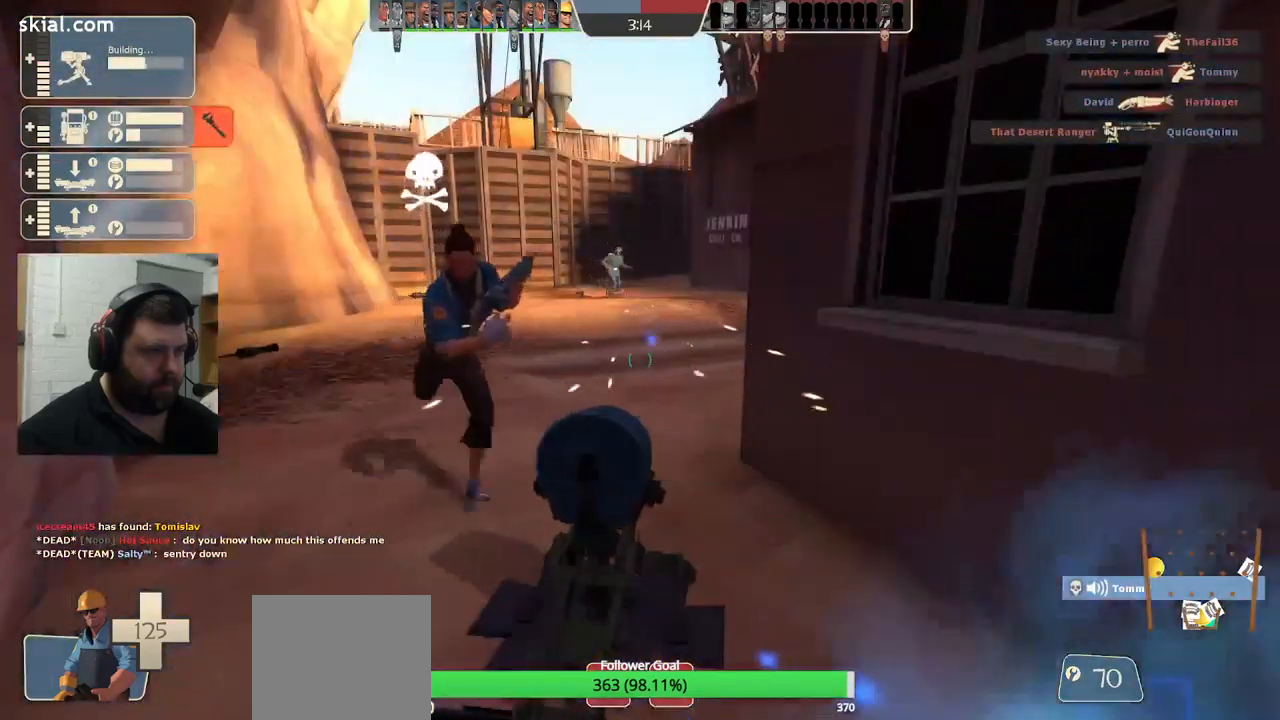
{"buttons": ["R2"], "left_stick": "center", "right_stick": "center", "events": []}
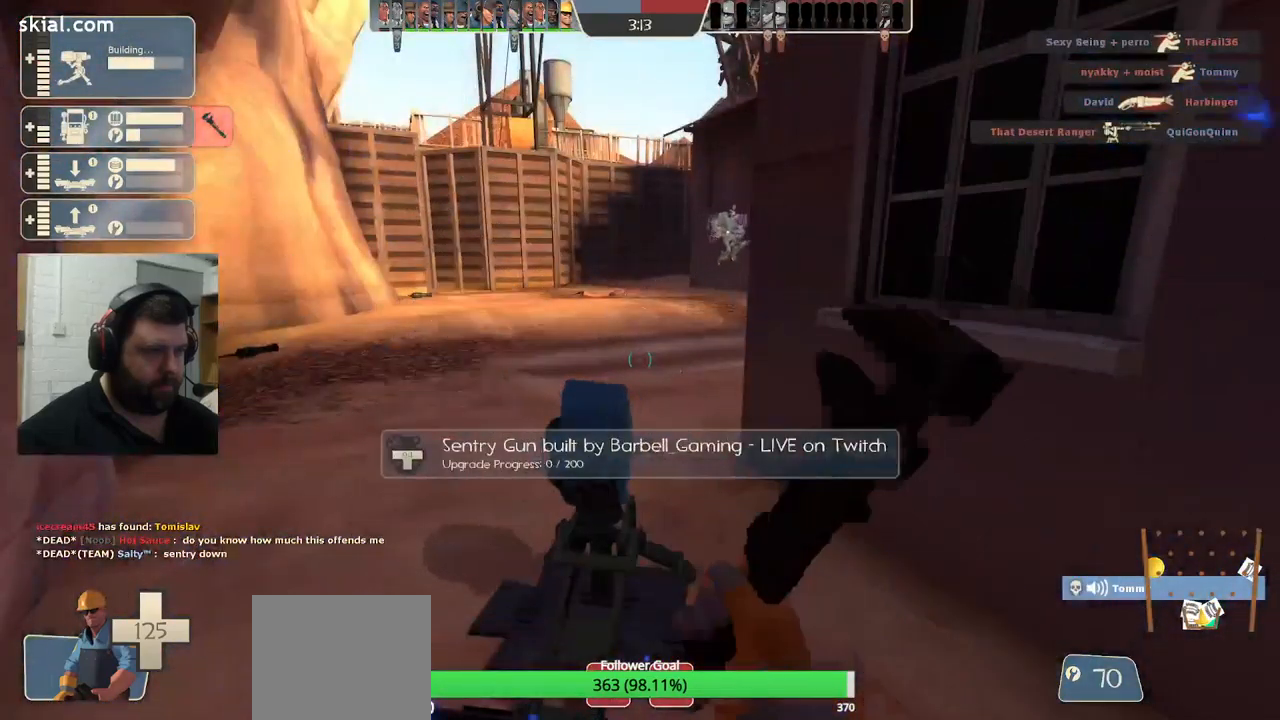
{"buttons": ["R2"], "left_stick": "center", "right_stick": "center", "events": []}
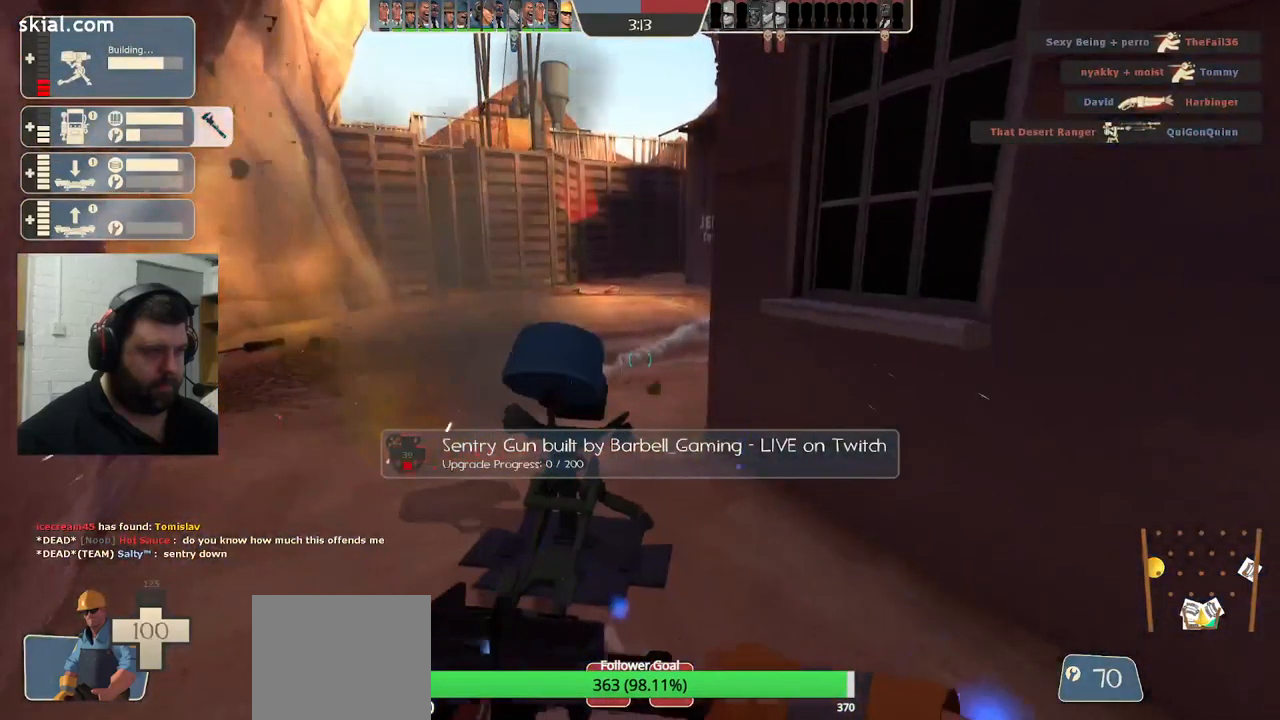
{"buttons": ["R2"], "left_stick": "center", "right_stick": "center", "events": []}
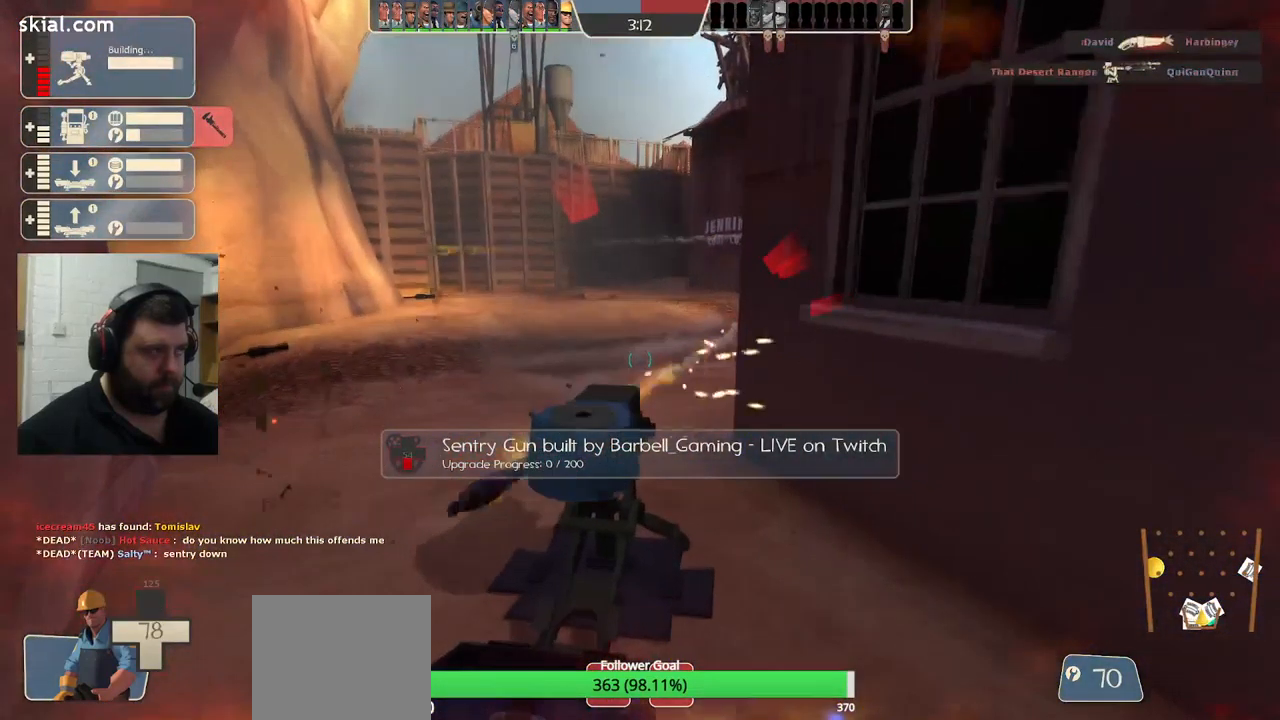
{"buttons": ["R2"], "left_stick": "up", "right_stick": "center", "events": [[300, "left_stick", "up"]]}
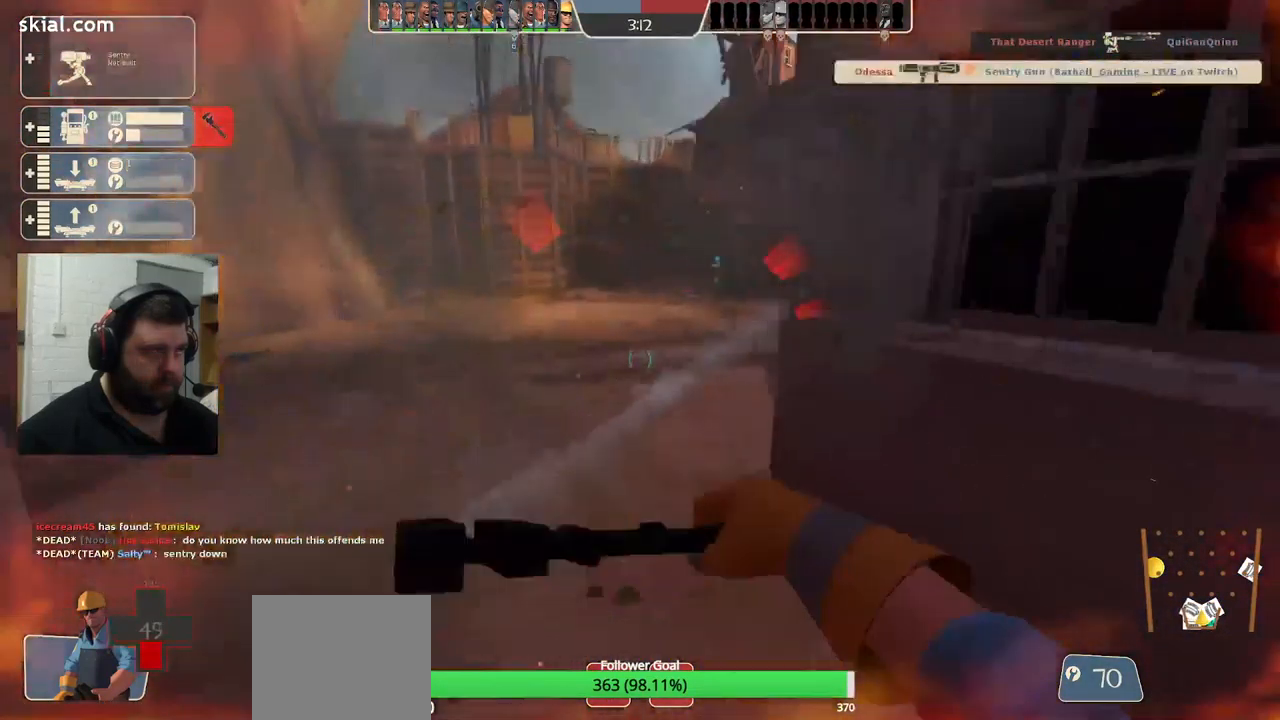
{"buttons": [], "left_stick": "up", "right_stick": "right", "events": [[250, "right_stick", "right"], [334, "R2", "up"]]}
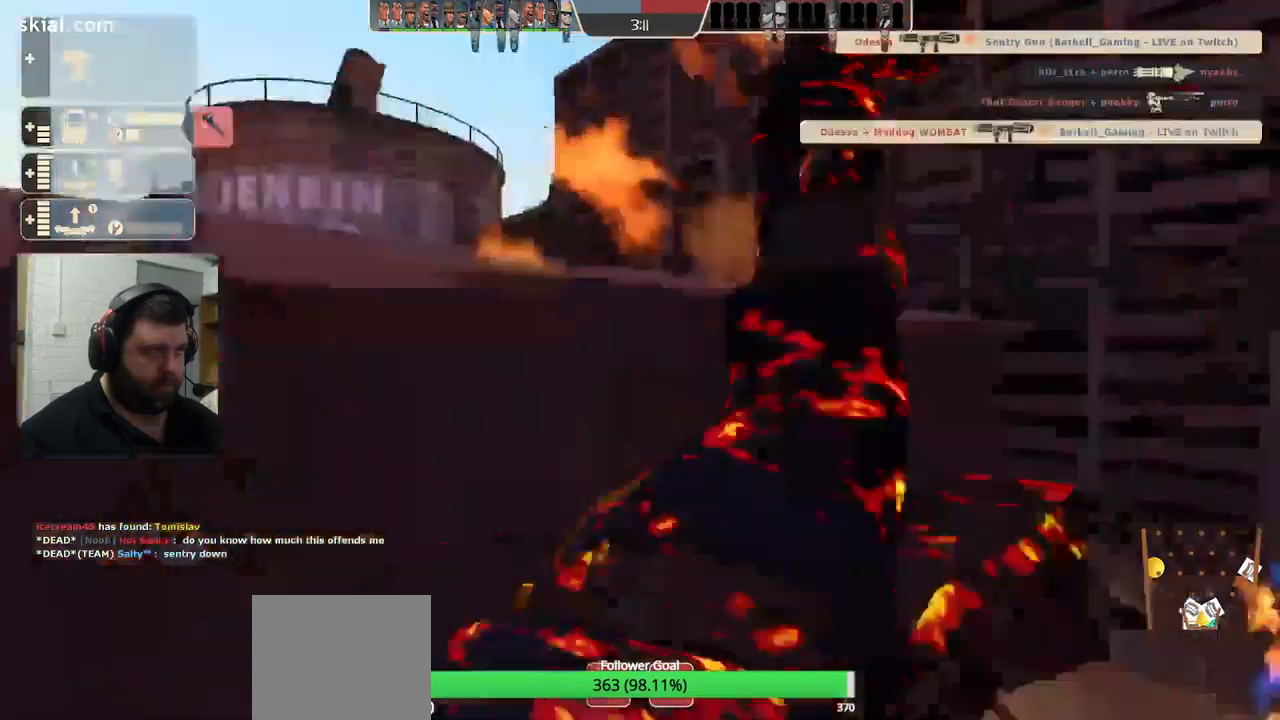
{"buttons": [], "left_stick": "center", "right_stick": "right", "events": [[383, "left_stick", "center"]]}
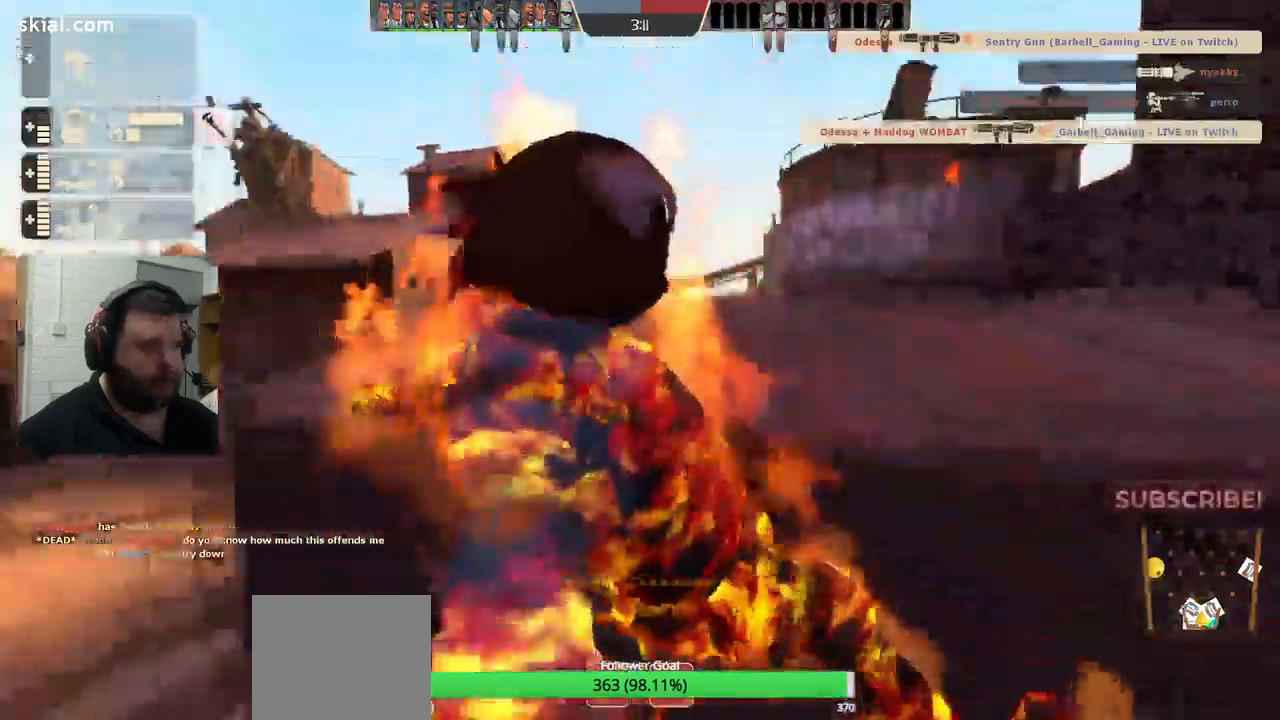
{"buttons": [], "left_stick": "center", "right_stick": "center", "events": [[50, "right_stick", "center"]]}
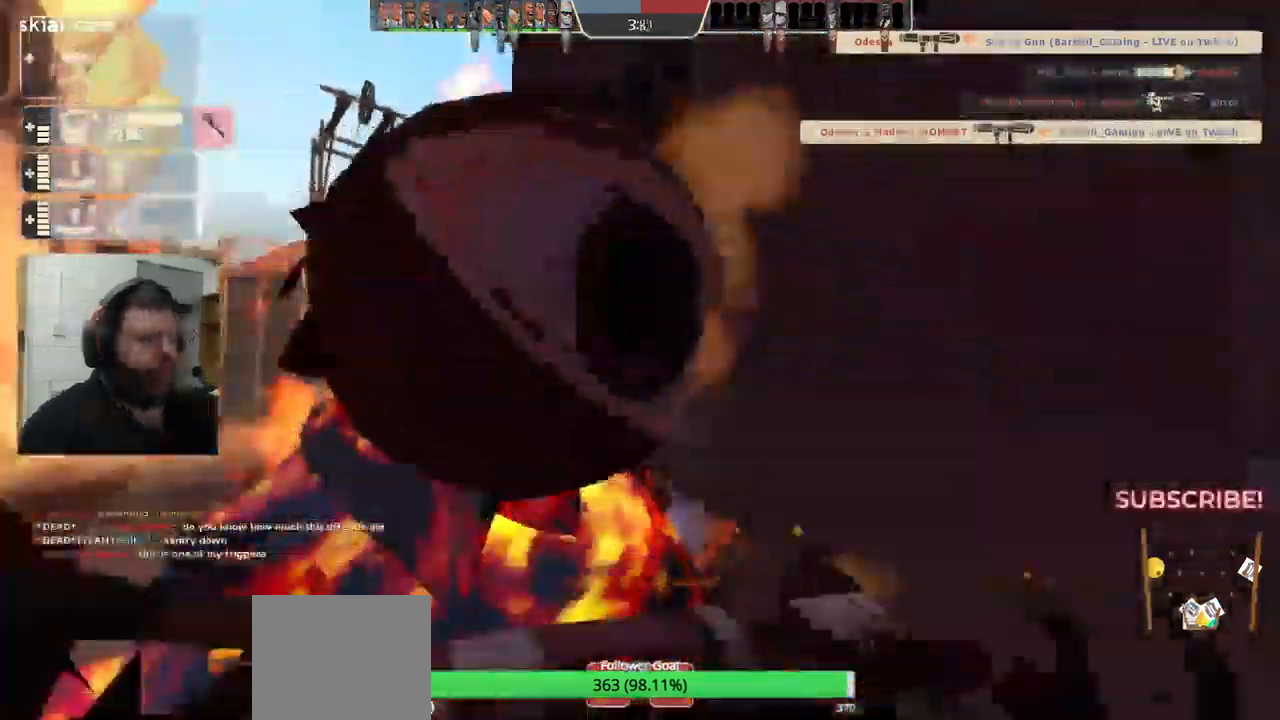
{"buttons": ["START"], "left_stick": "center", "right_stick": "center", "events": [[316, "START", "down"], [416, "START", "up"], [500, "START", "down"]]}
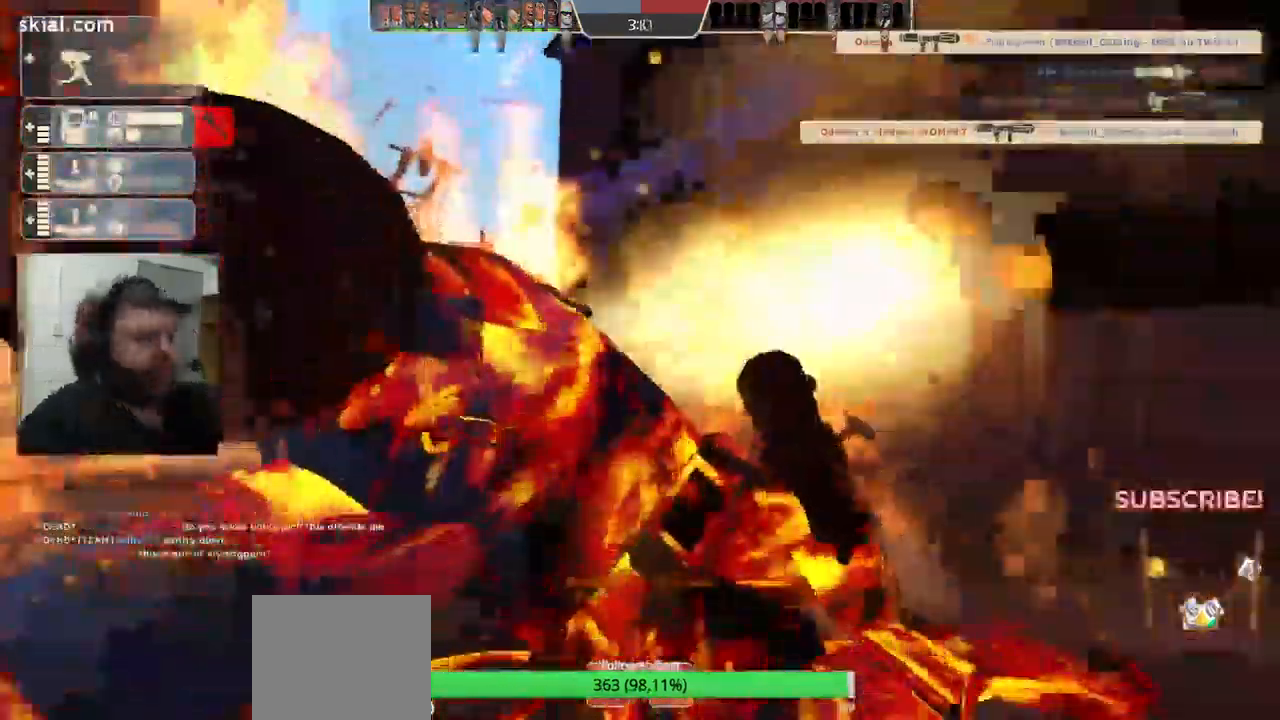
{"buttons": [], "left_stick": "center", "right_stick": "center", "events": [[16, "L1", "down"], [150, "L1", "up"], [433, "START", "up"]]}
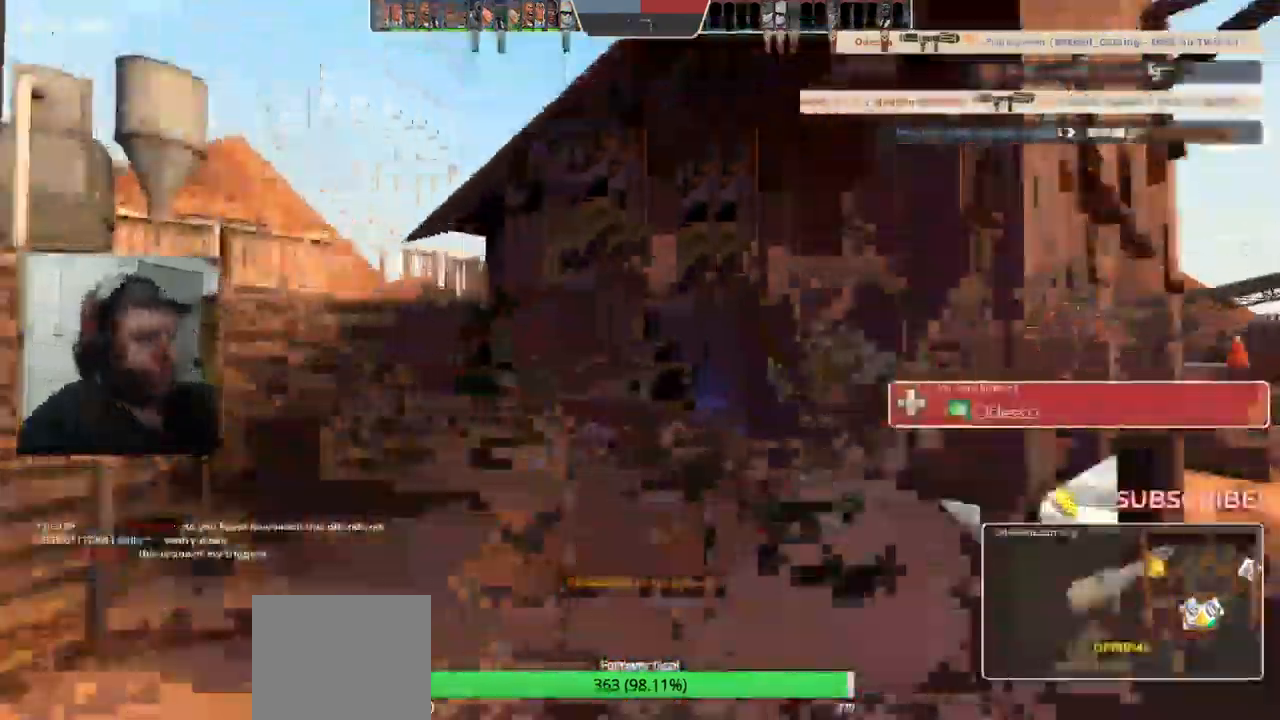
{"buttons": [], "left_stick": "center", "right_stick": "center", "events": [[33, "START", "down"], [200, "START", "up"]]}
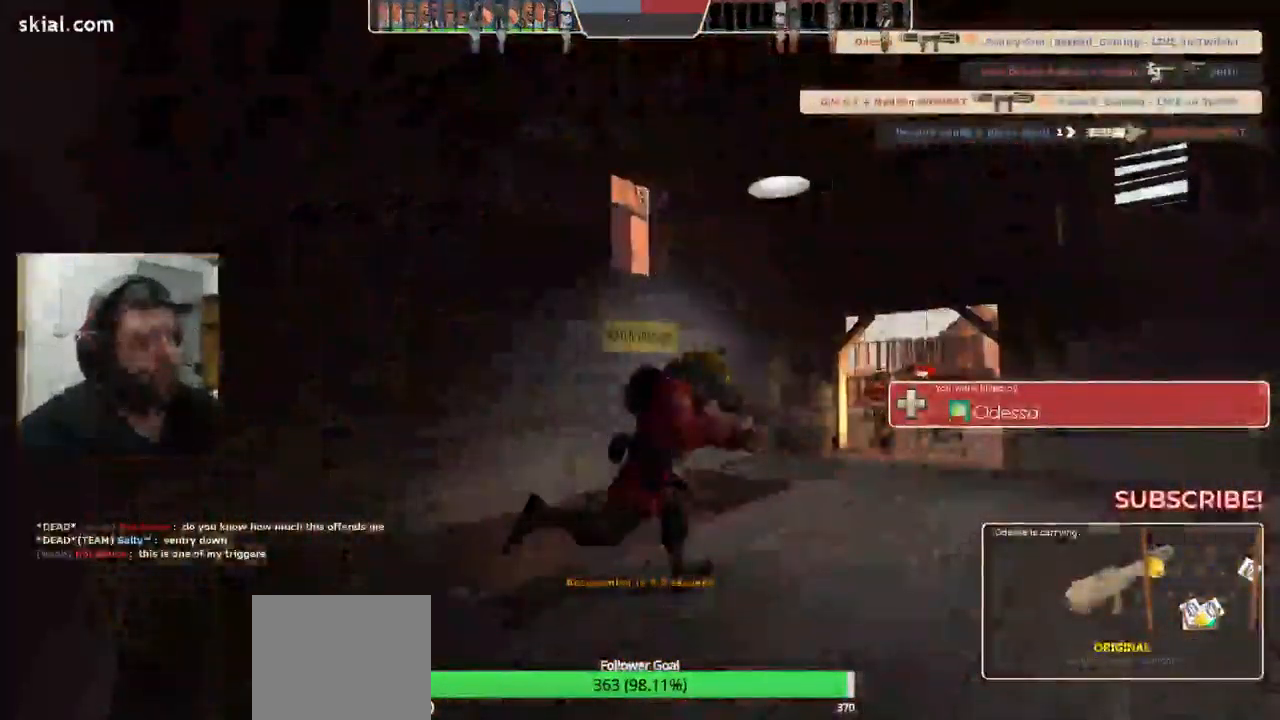
{"buttons": [], "left_stick": "center", "right_stick": "center"}
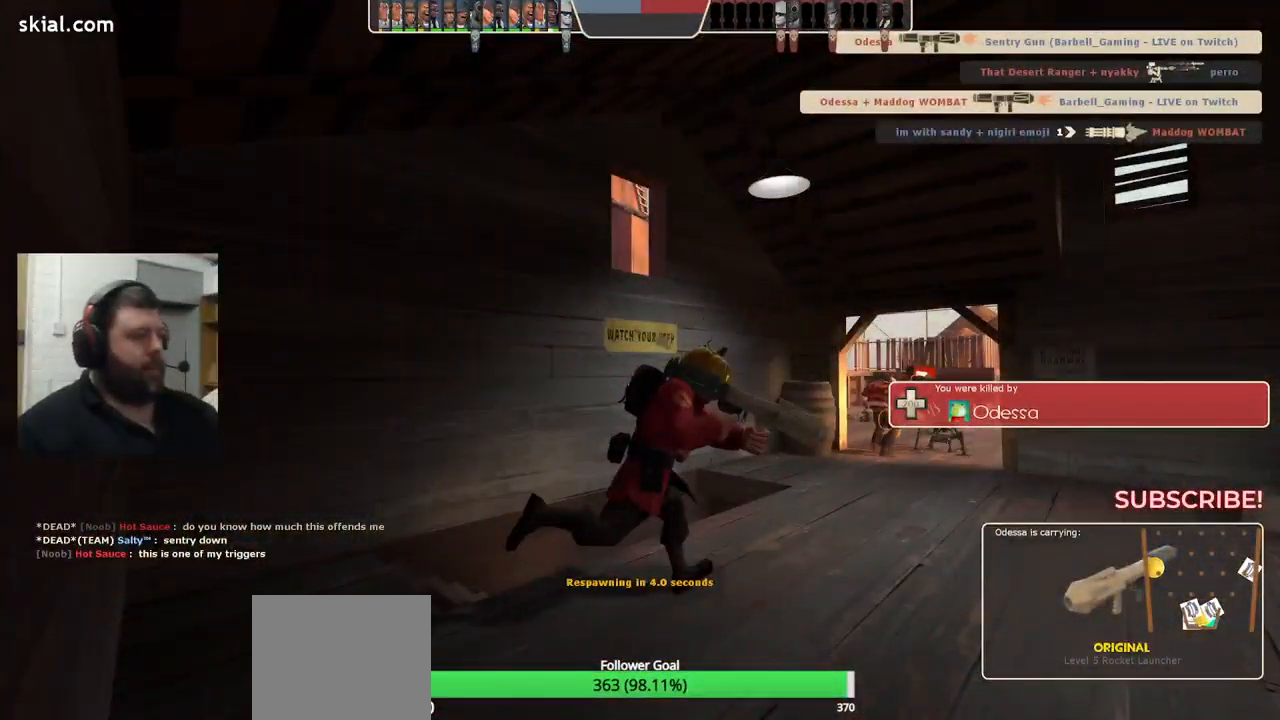
{"buttons": [], "left_stick": "center", "right_stick": "center", "events": []}
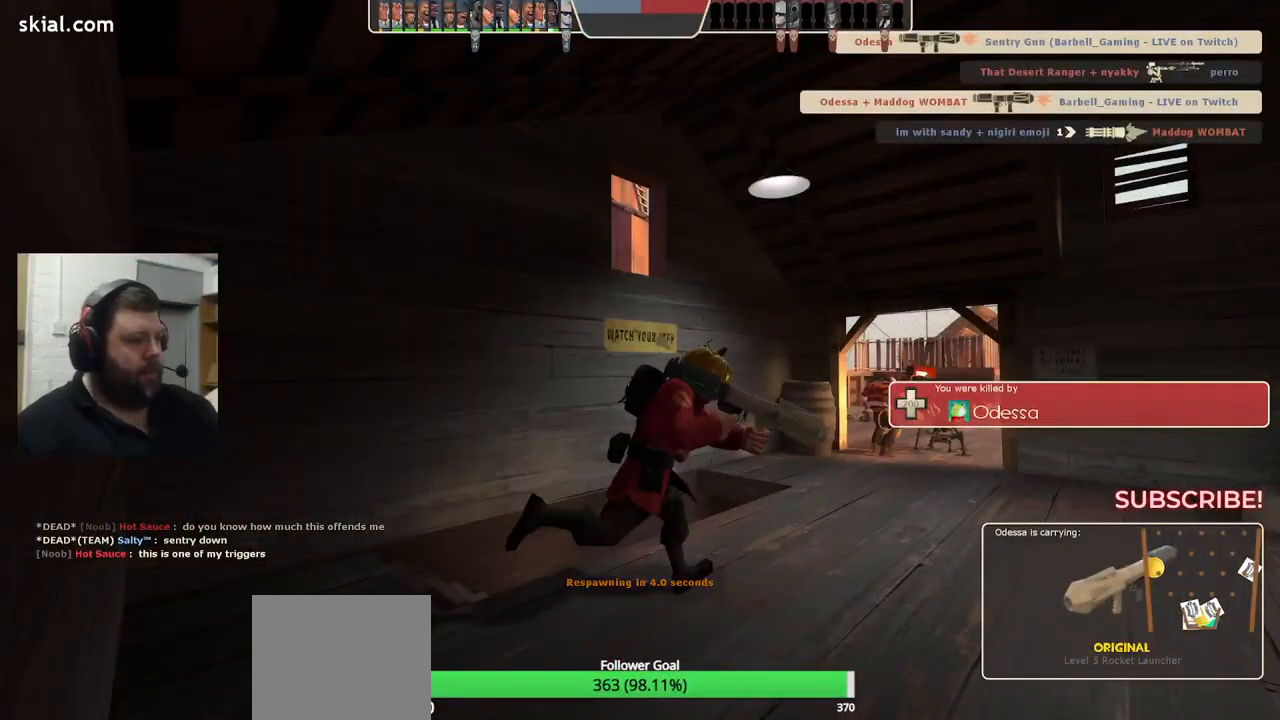
{"buttons": [], "left_stick": "center", "right_stick": "center", "events": []}
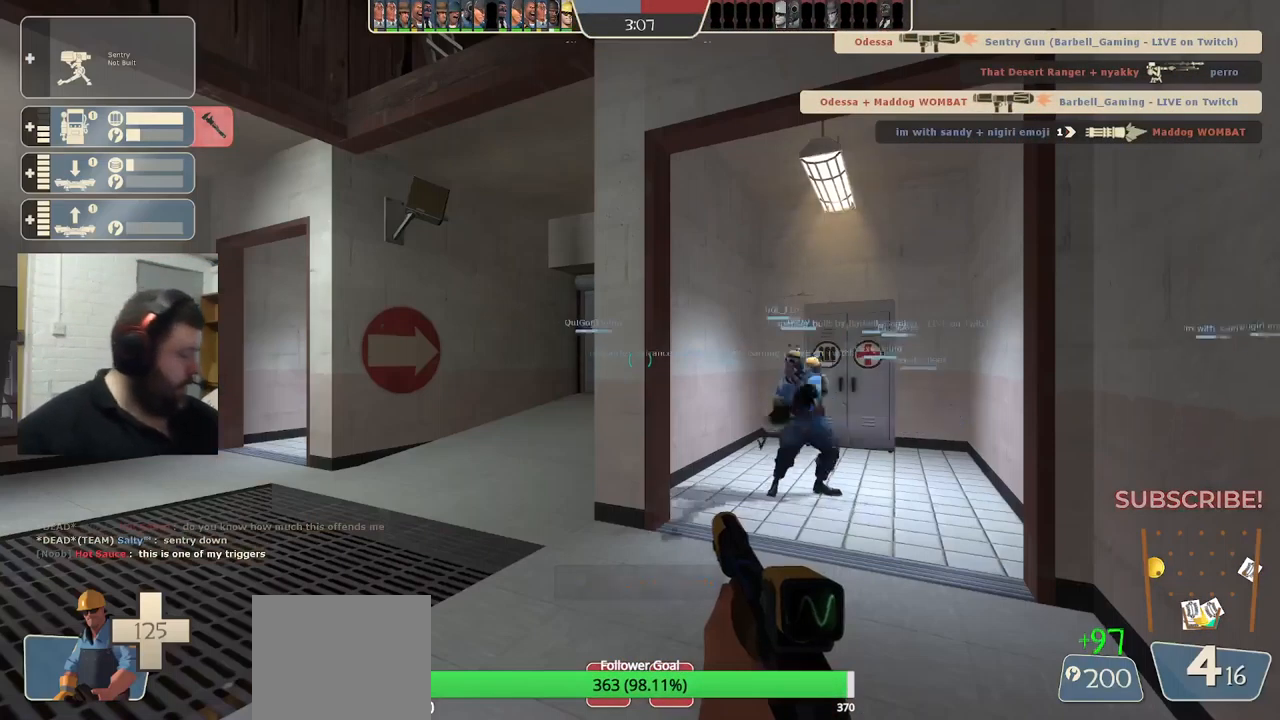
{"buttons": [], "left_stick": "up", "right_stick": "center", "events": [[250, "left_stick", "up-right"], [300, "left_stick", "up"]]}
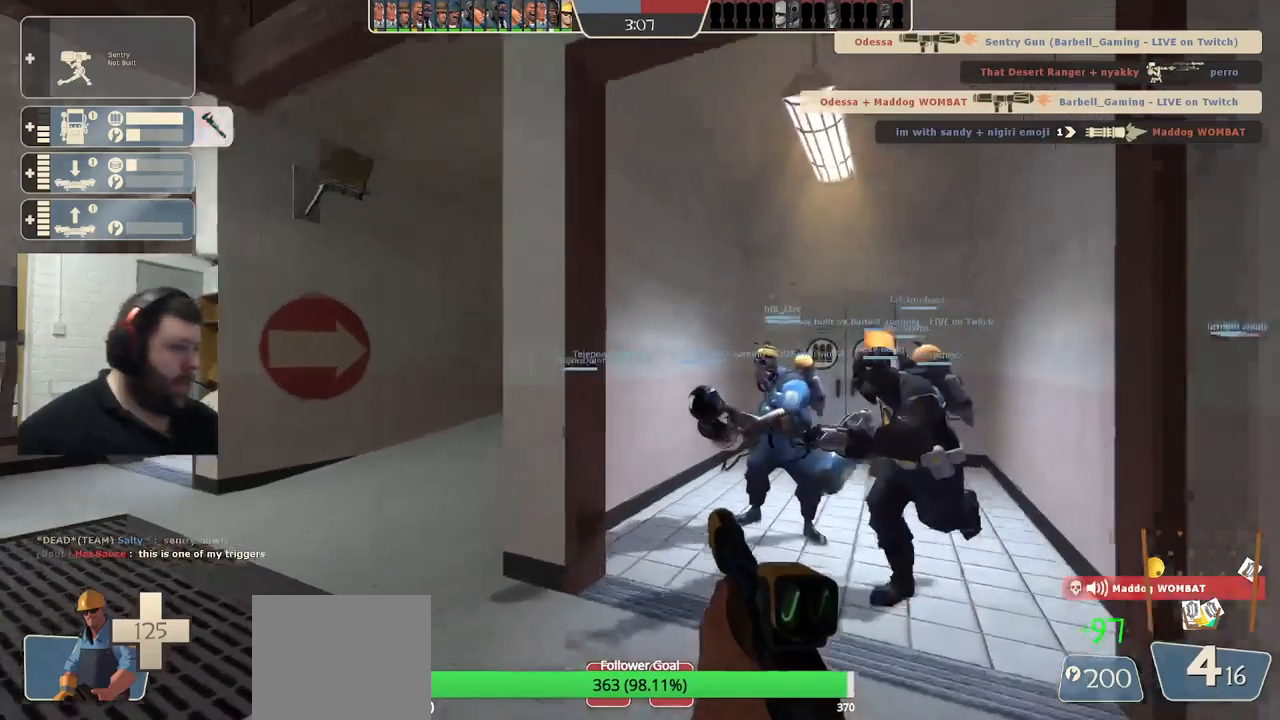
{"buttons": [], "left_stick": "up-left", "right_stick": "center", "events": [[233, "left_stick", "left"], [333, "left_stick", "up-left"]]}
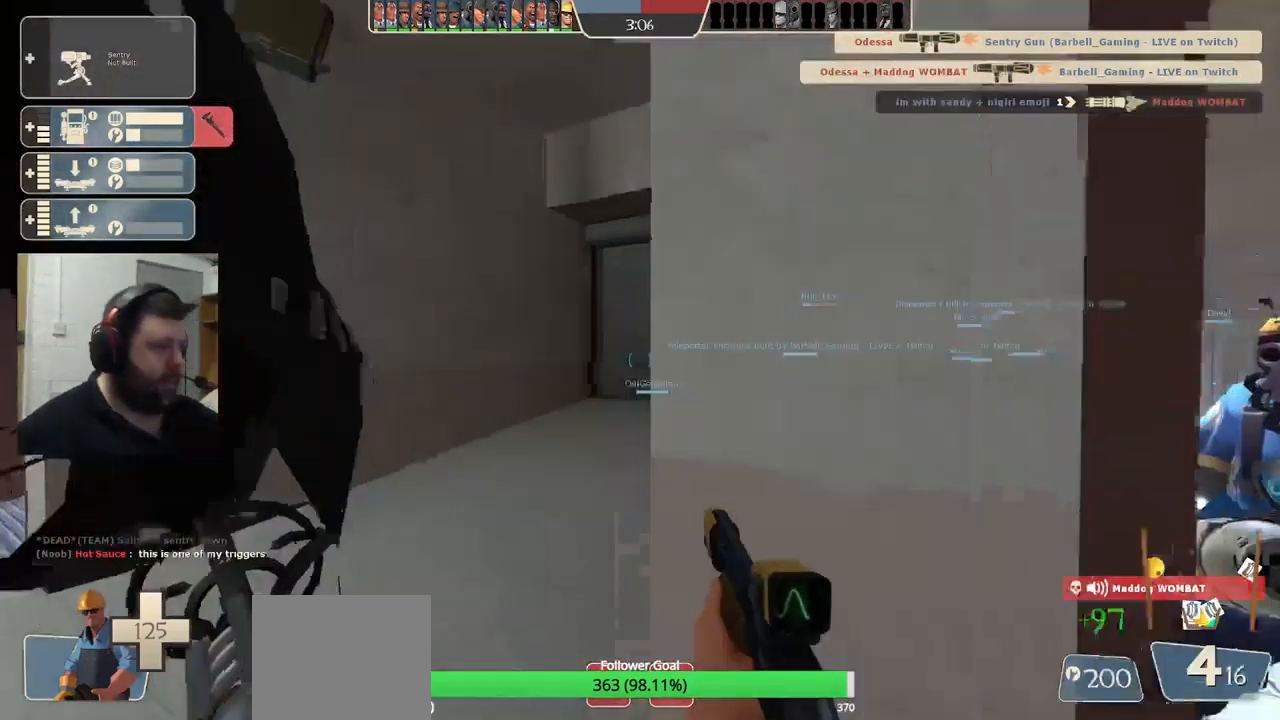
{"buttons": [], "left_stick": "up", "right_stick": "right", "events": [[150, "right_stick", "right"], [200, "left_stick", "up"]]}
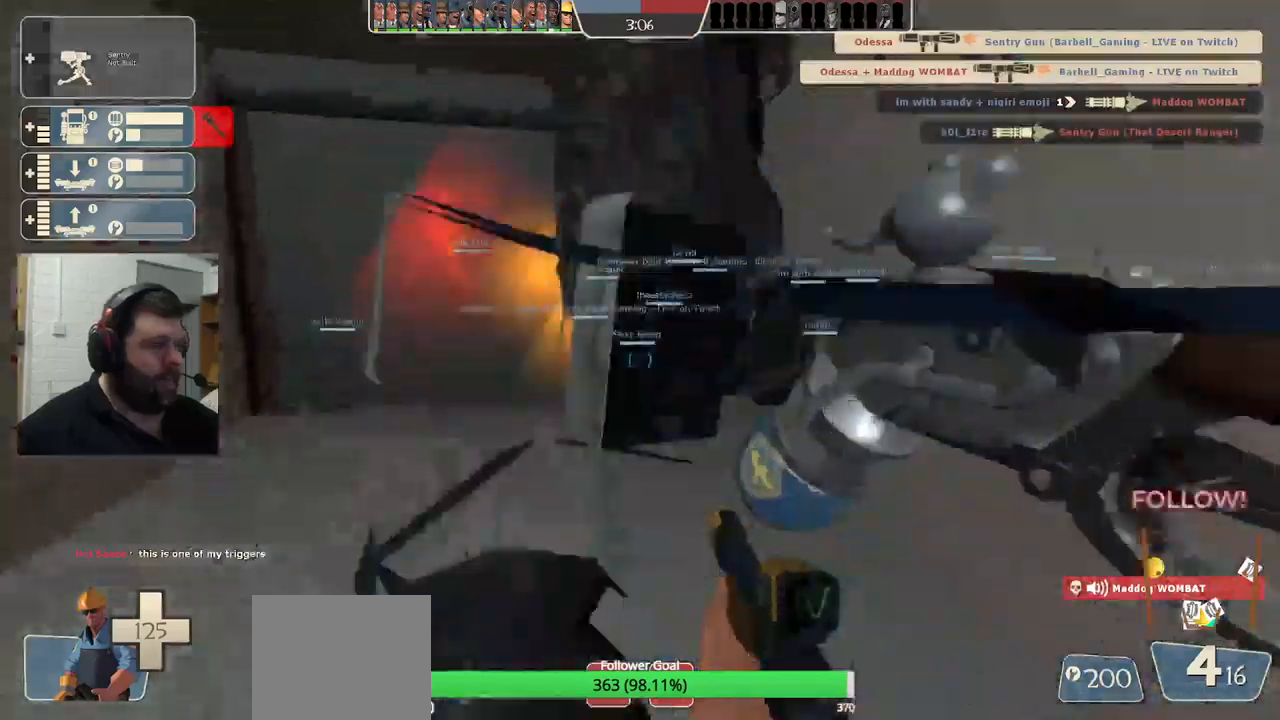
{"buttons": [], "left_stick": "up", "right_stick": "right", "events": []}
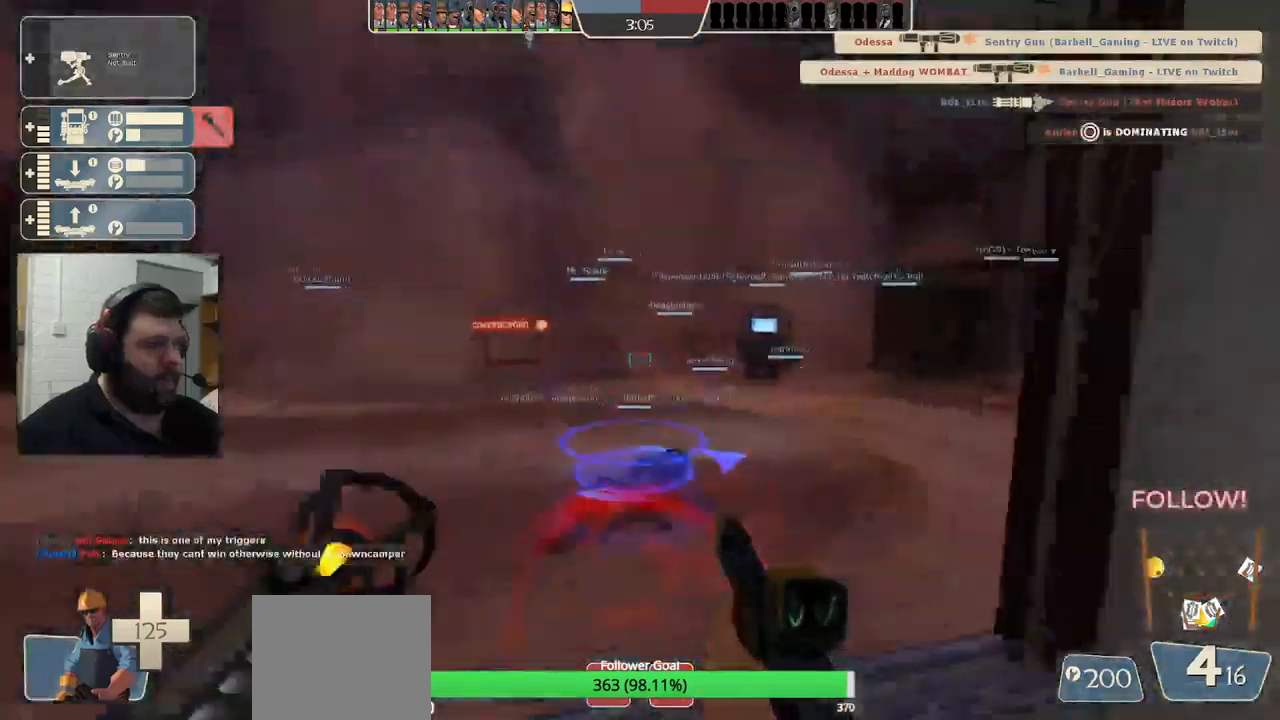
{"buttons": [], "left_stick": "up", "right_stick": "left", "events": [[500, "right_stick", "left"]]}
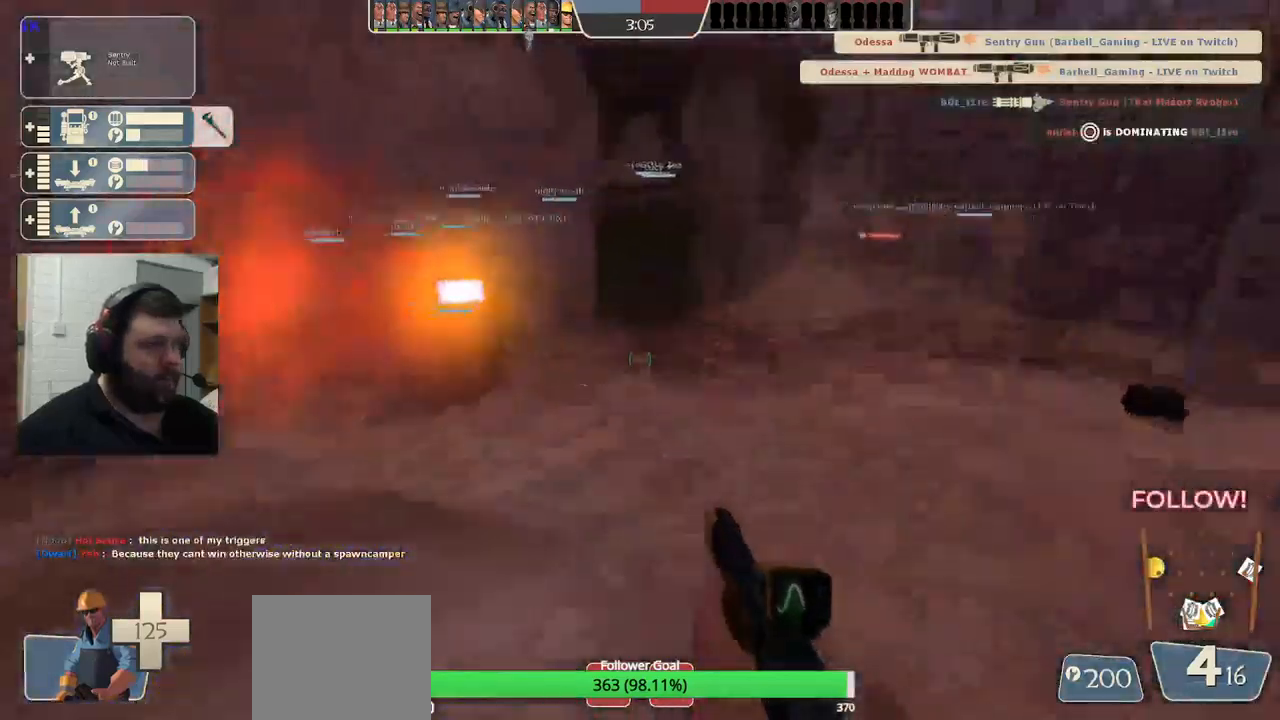
{"buttons": [], "left_stick": "up-right", "right_stick": "center", "events": [[117, "right_stick", "center"], [383, "left_stick", "up-right"]]}
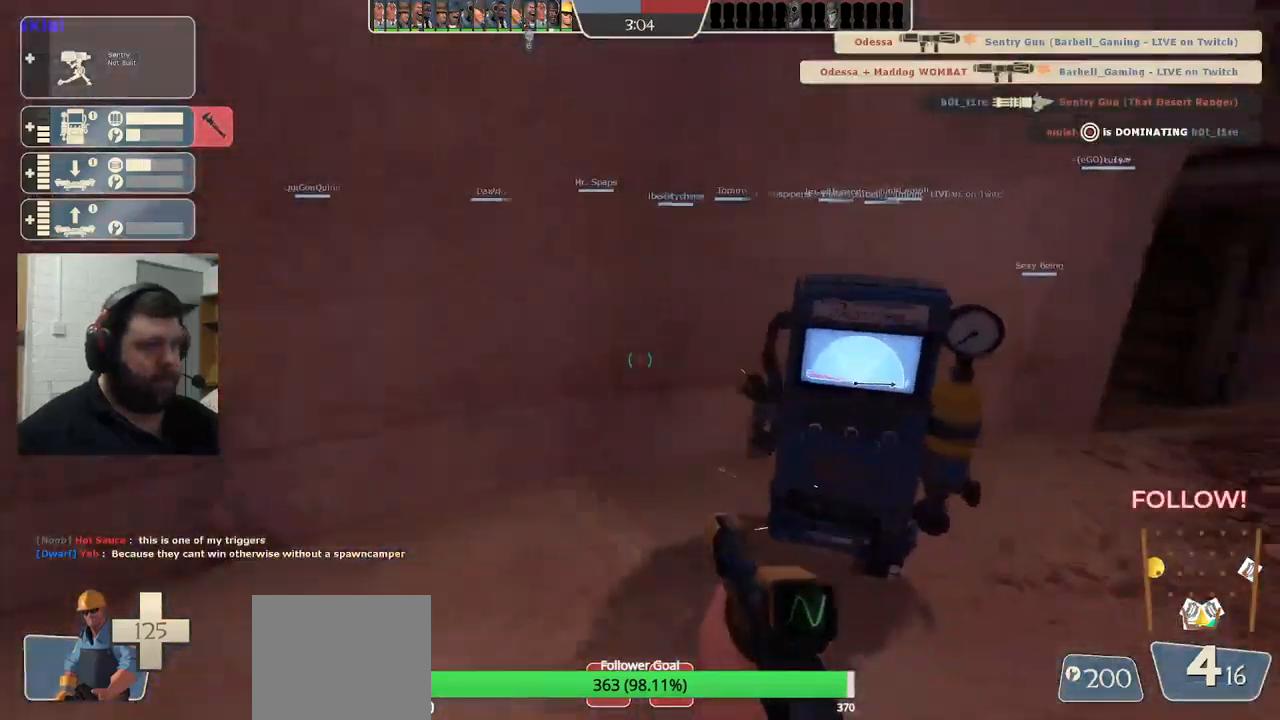
{"buttons": [], "left_stick": "up-right", "right_stick": "center", "events": [[83, "L2", "down"], [233, "L2", "up"]]}
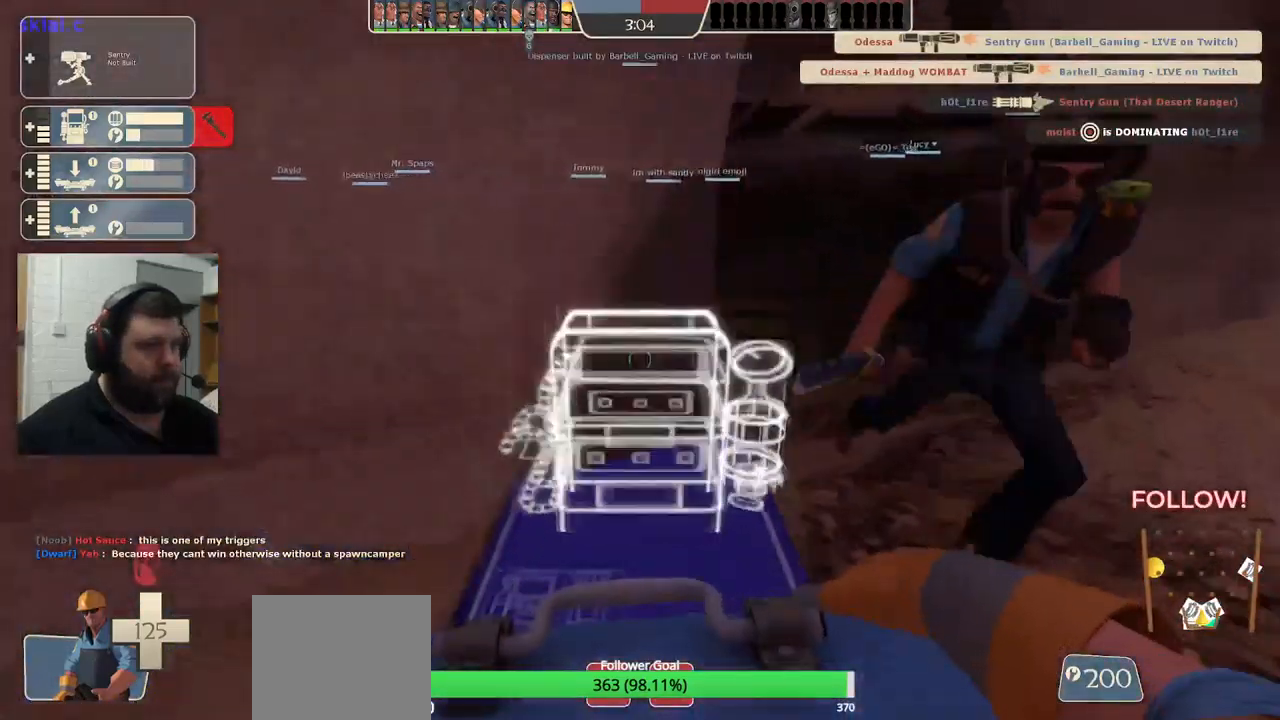
{"buttons": [], "left_stick": "up", "right_stick": "center", "events": [[267, "left_stick", "up"]]}
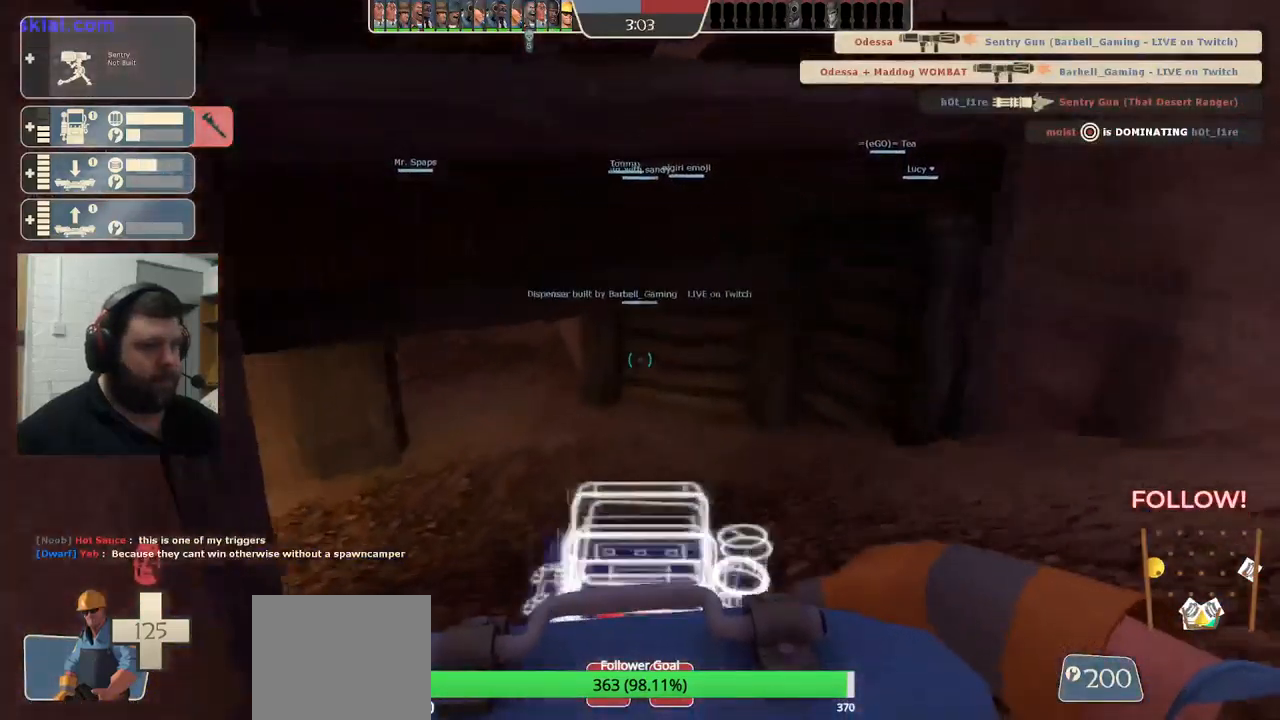
{"buttons": [], "left_stick": "up", "right_stick": "center", "events": []}
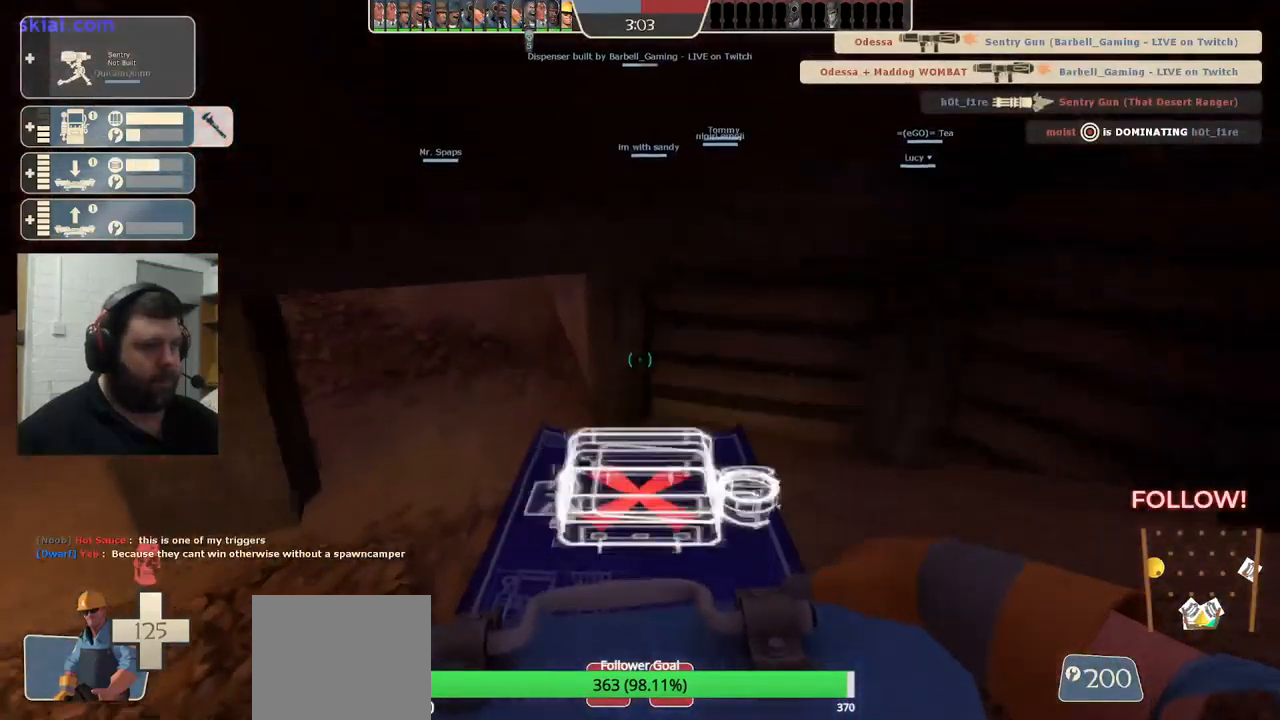
{"buttons": [], "left_stick": "up", "right_stick": "center", "events": []}